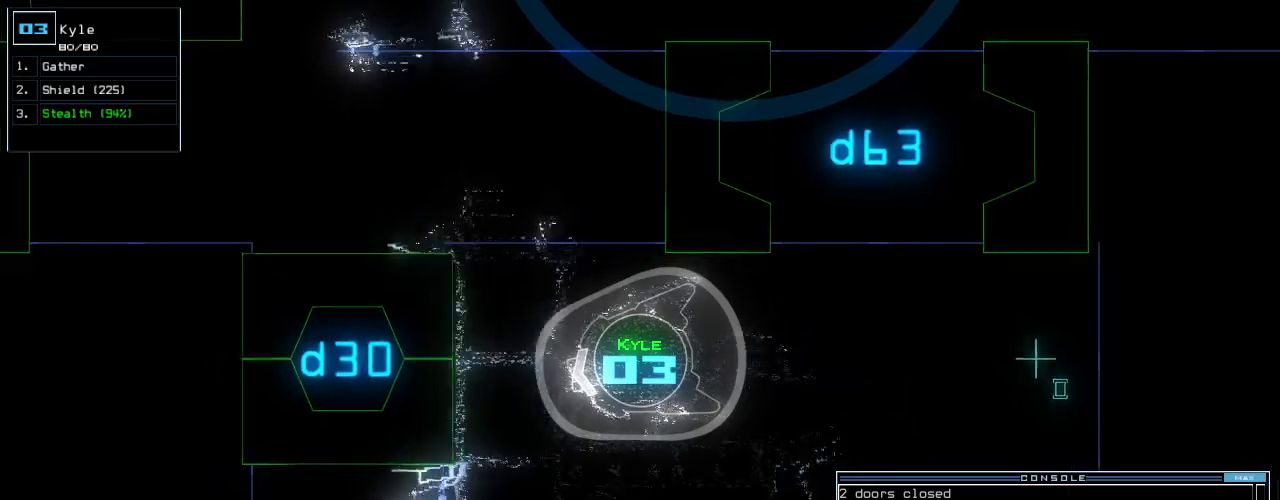
Gameplay with keyboard; each line is a JSON object with the keys held at the frame after it. "events" lists presses ("down") and releases ("up") of ".", "0", "1", "2", "3", "4", "5", "6", "7", "8", "9", "a", "b", "backspace", "c", "caps_lock", "comma", "ctrl_l", "ctrl_r", "d", "down", "e", "equals", "escape", "f", "f8", "g", "h", "i", "j", "k", "l", "left", "m", "minus", "n", "o", "p", "q", "quote", "r", "return", "right", "s", "semicolon", "shift_l", "shift_r", "space", "t", "tab", "tilde", "u", "up", "v", "w", "x", "y" and "z" between this image and that frame as [ms after this image, input, new state], when the widget could be followed in between. No other keys are recorded. Mouse input is not recorded. Not read: other_keys.
{"keys": ["right", "up"], "events": [[180, "return", "down"], [260, "return", "up"], [440, "right", "down"]]}
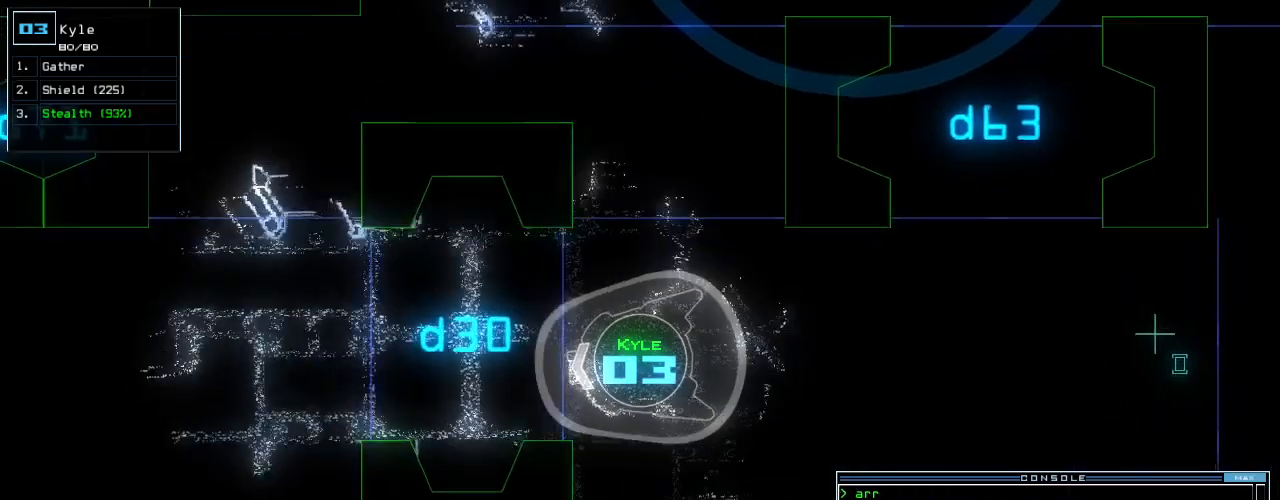
{"keys": ["up"], "events": [[40, "right", "up"], [280, "left", "down"], [360, "left", "up"]]}
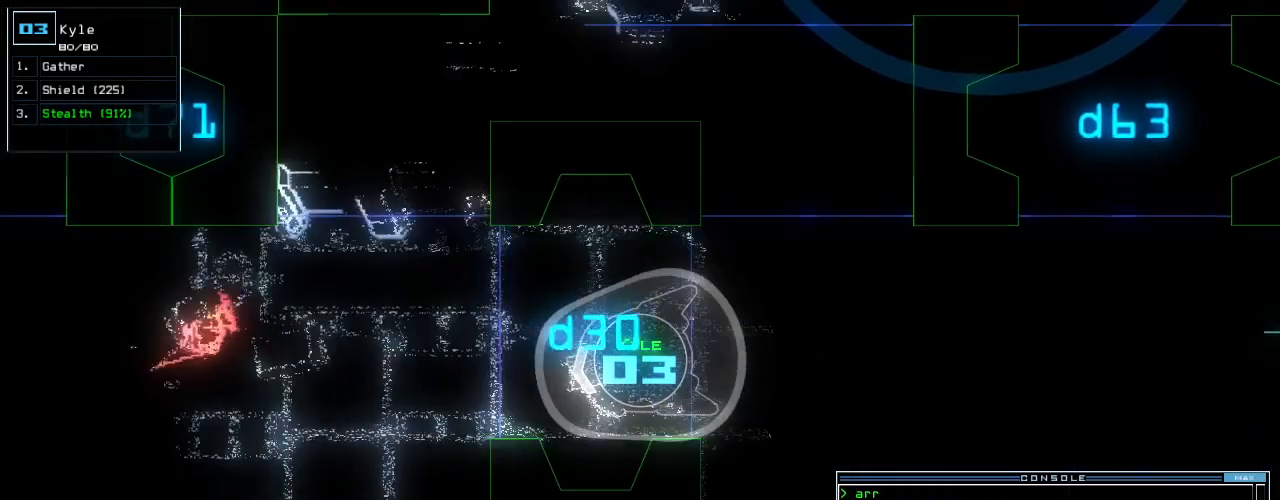
{"keys": ["down"], "events": [[340, "up", "up"], [440, "down", "down"]]}
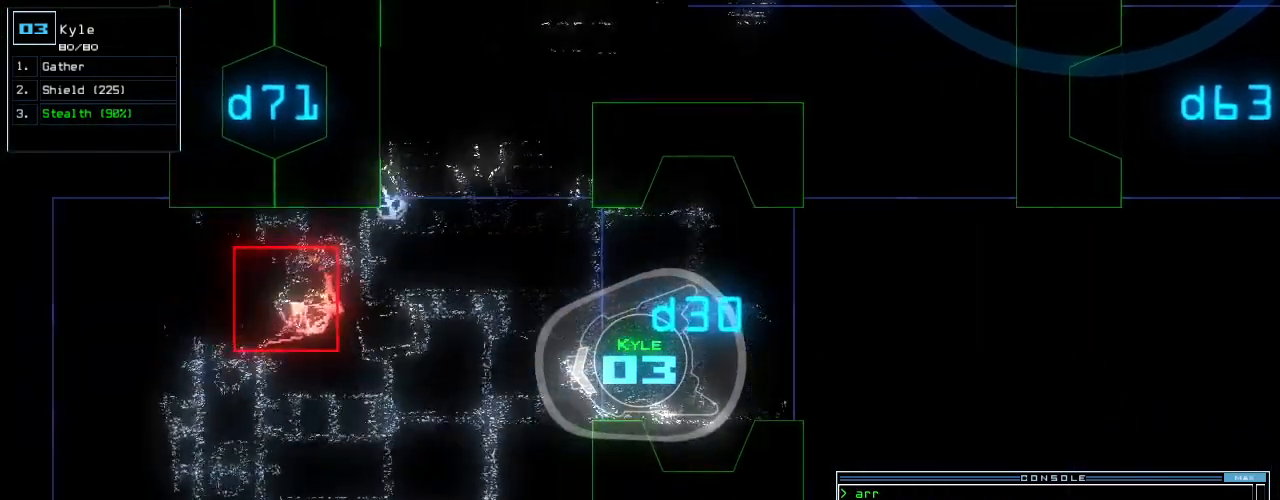
{"keys": ["down"], "events": [[220, "c", "down"], [260, "c", "up"], [340, "c", "down"], [400, "c", "up"]]}
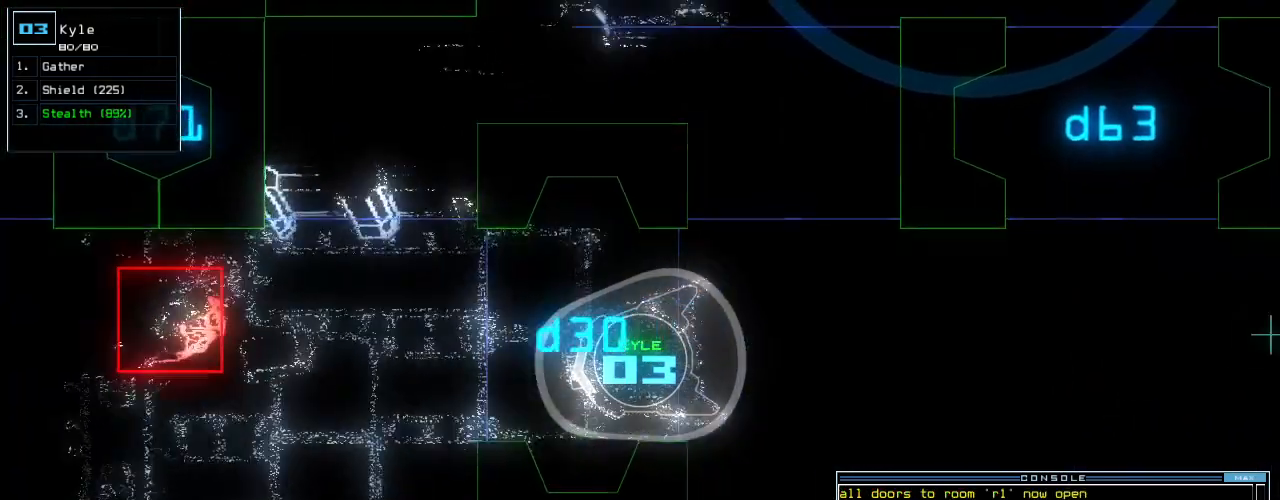
{"keys": ["down"], "events": [[100, "right", "down"], [200, "right", "up"]]}
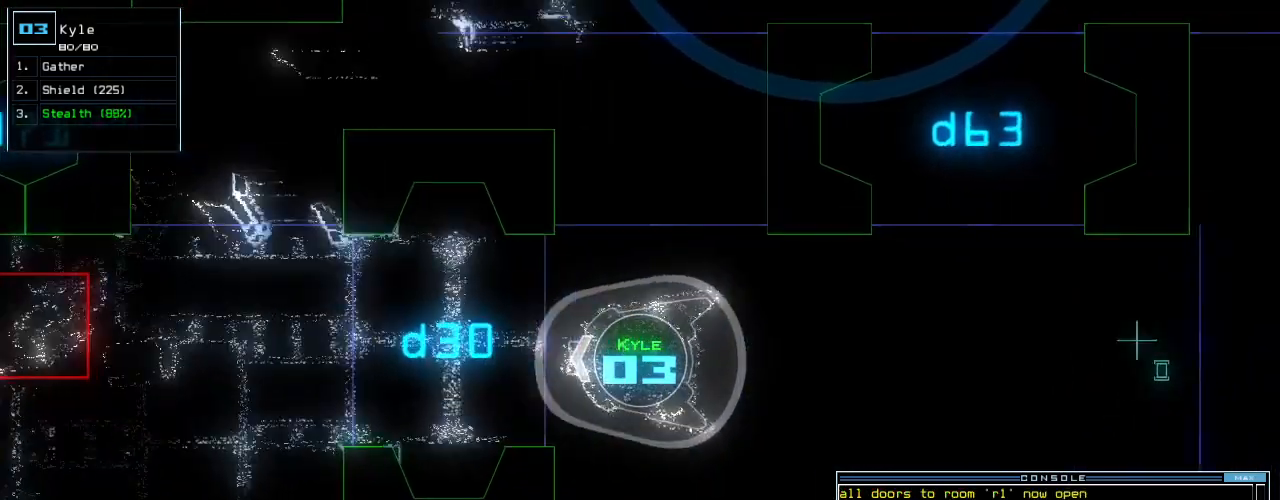
{"keys": ["down", "t"], "events": [[80, "return", "down"], [200, "return", "up"], [420, "s", "down"], [460, "t", "down"], [500, "s", "up"]]}